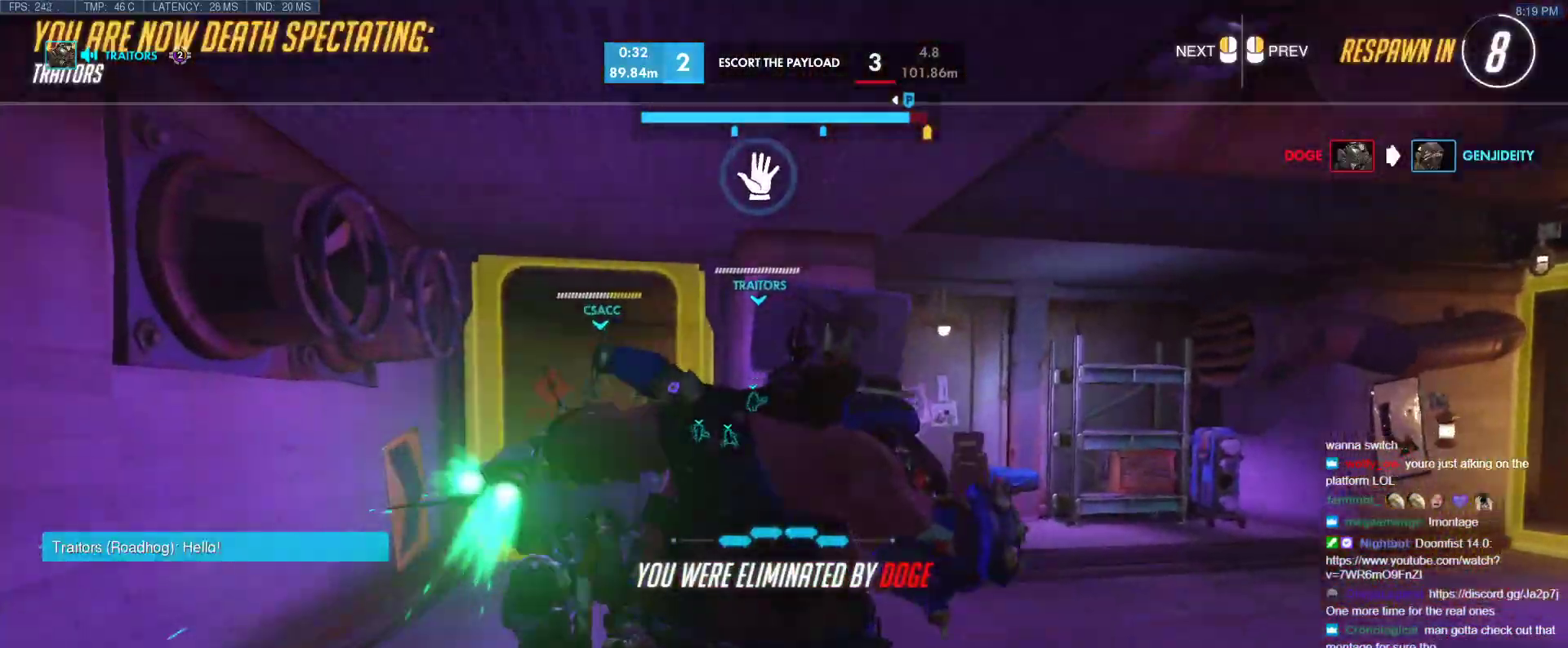
Gameplay with keyboard; each line is a JSON object with the keys held at the frame after it. "events" lists presses ("down") and releases ("up") of "1", "2", "3", "4", "5", "a", "alt", "b", "c", "caps_lock", "ctrl", "d", "e", "f", "g", "n", "q", "r", "s", "shift", "space", "t", "tab", "v", "w", "x" and "z" between this image and that frame as [ms after this image, input, new state], when the widget could be followed in between. No other keys are recorded. Mouse input is not recorded.
{"keys": ["w"], "events": []}
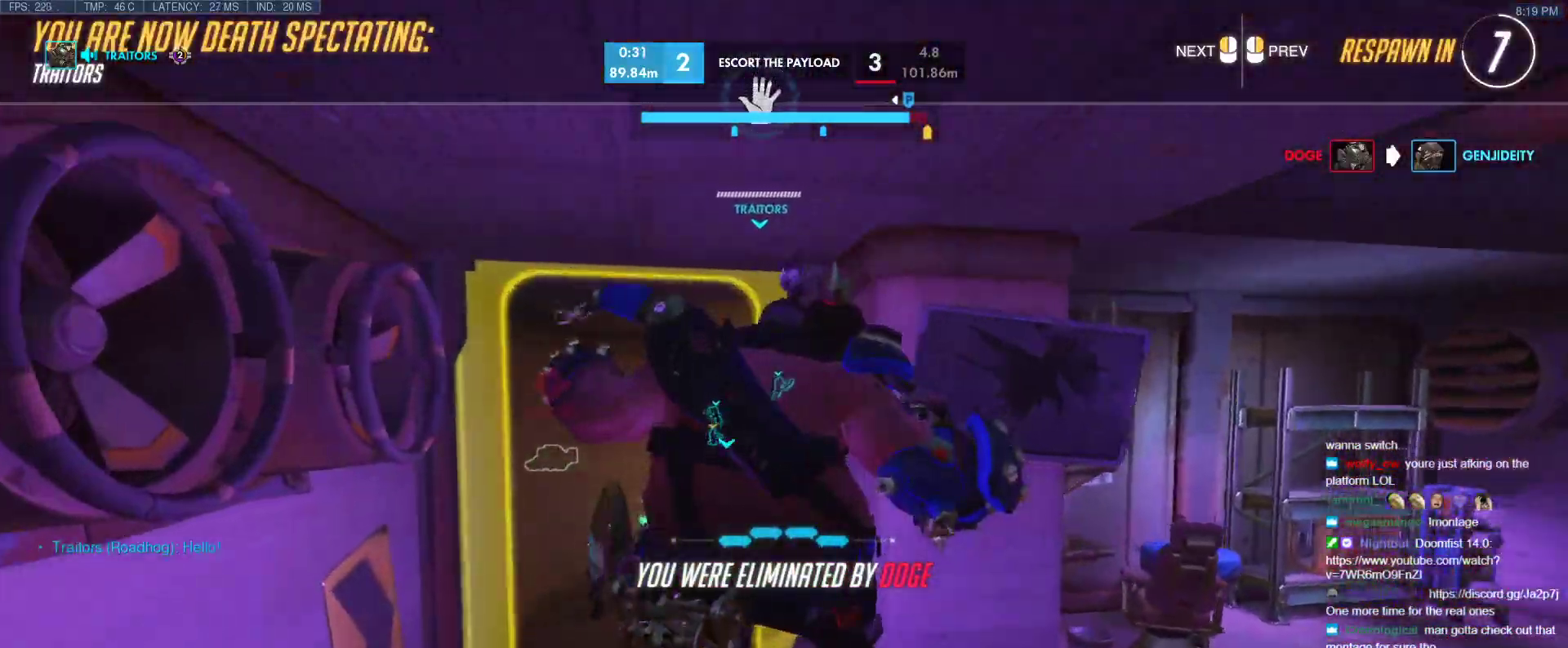
{"keys": ["w"], "events": []}
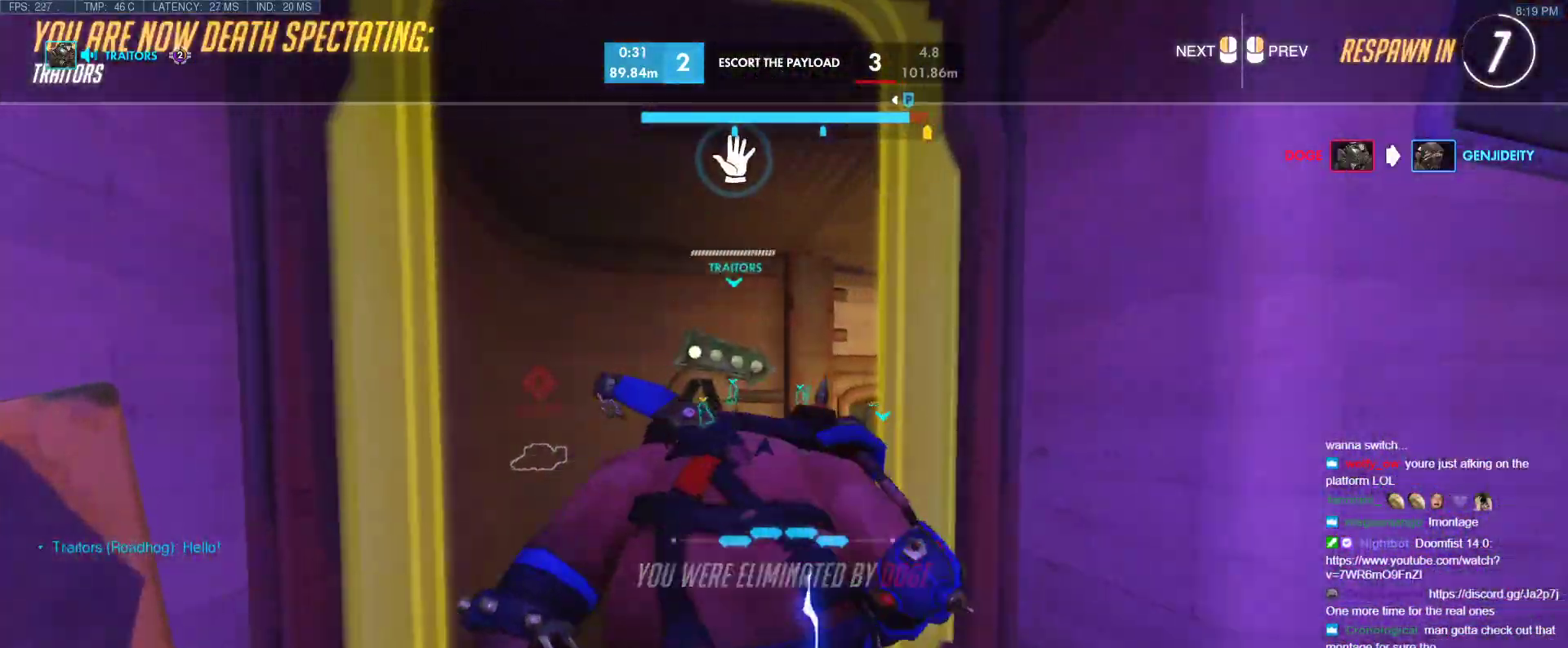
{"keys": ["w"], "events": []}
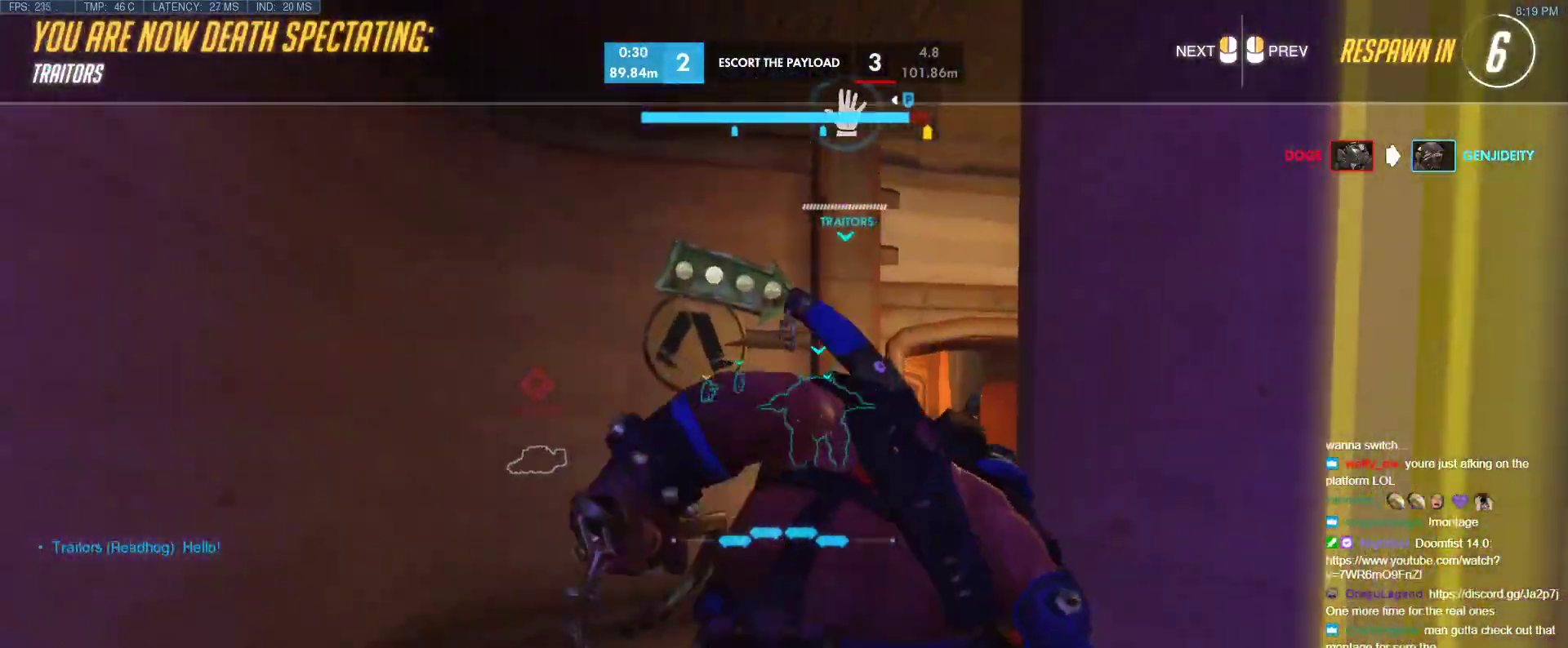
{"keys": ["w"], "events": []}
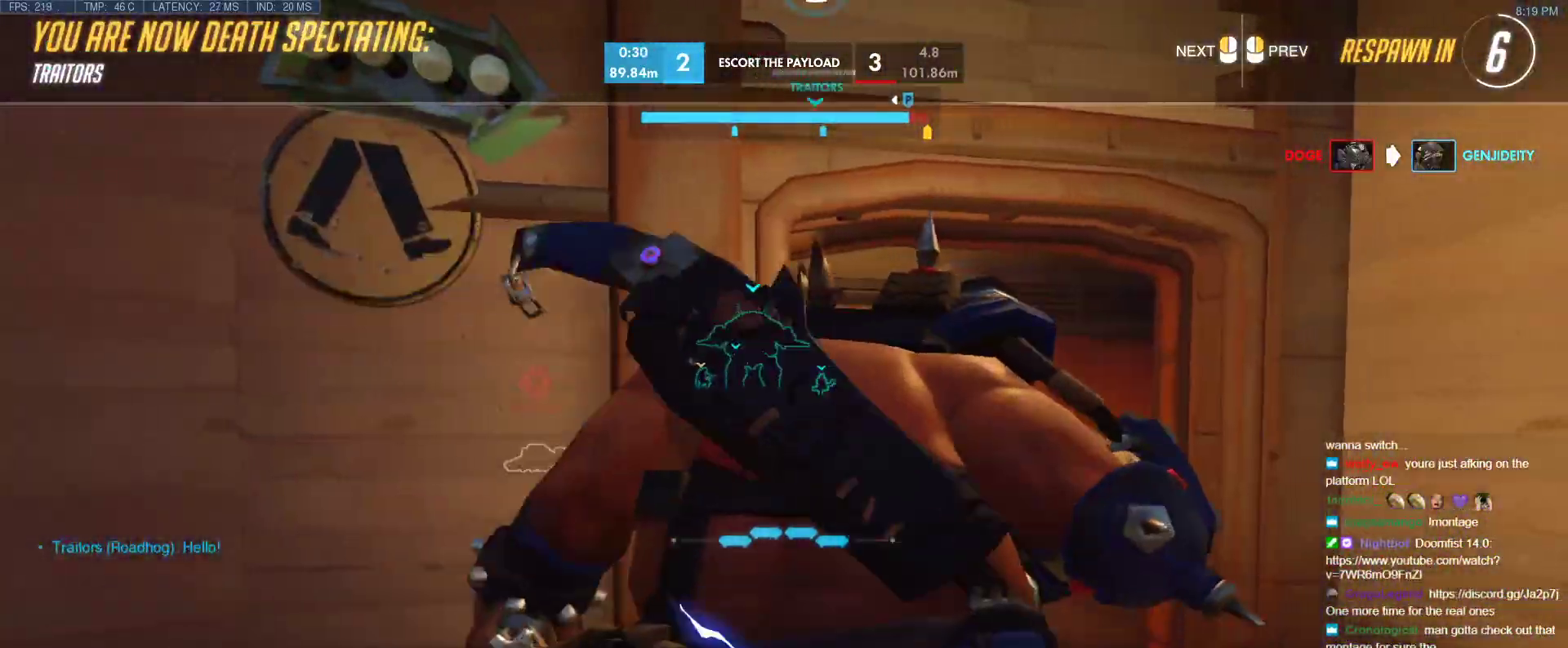
{"keys": ["w"], "events": []}
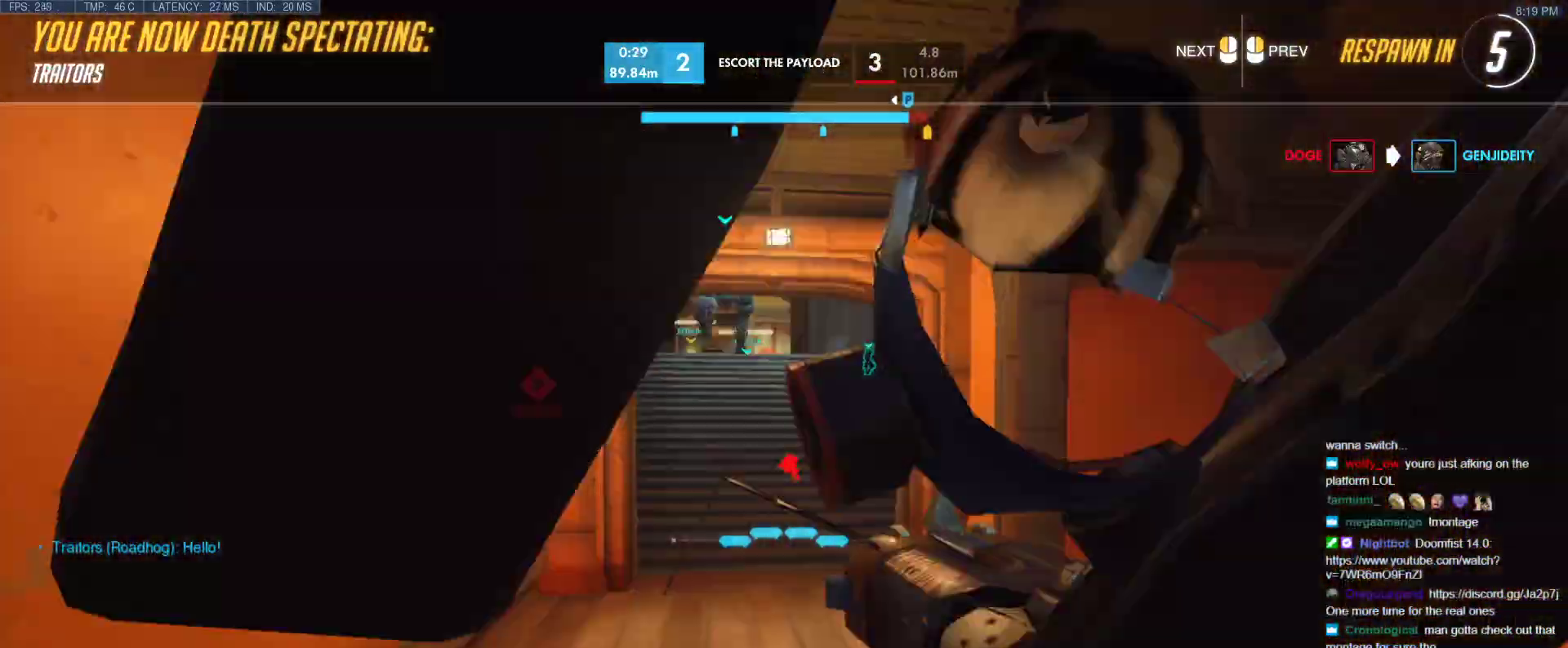
{"keys": ["w"], "events": []}
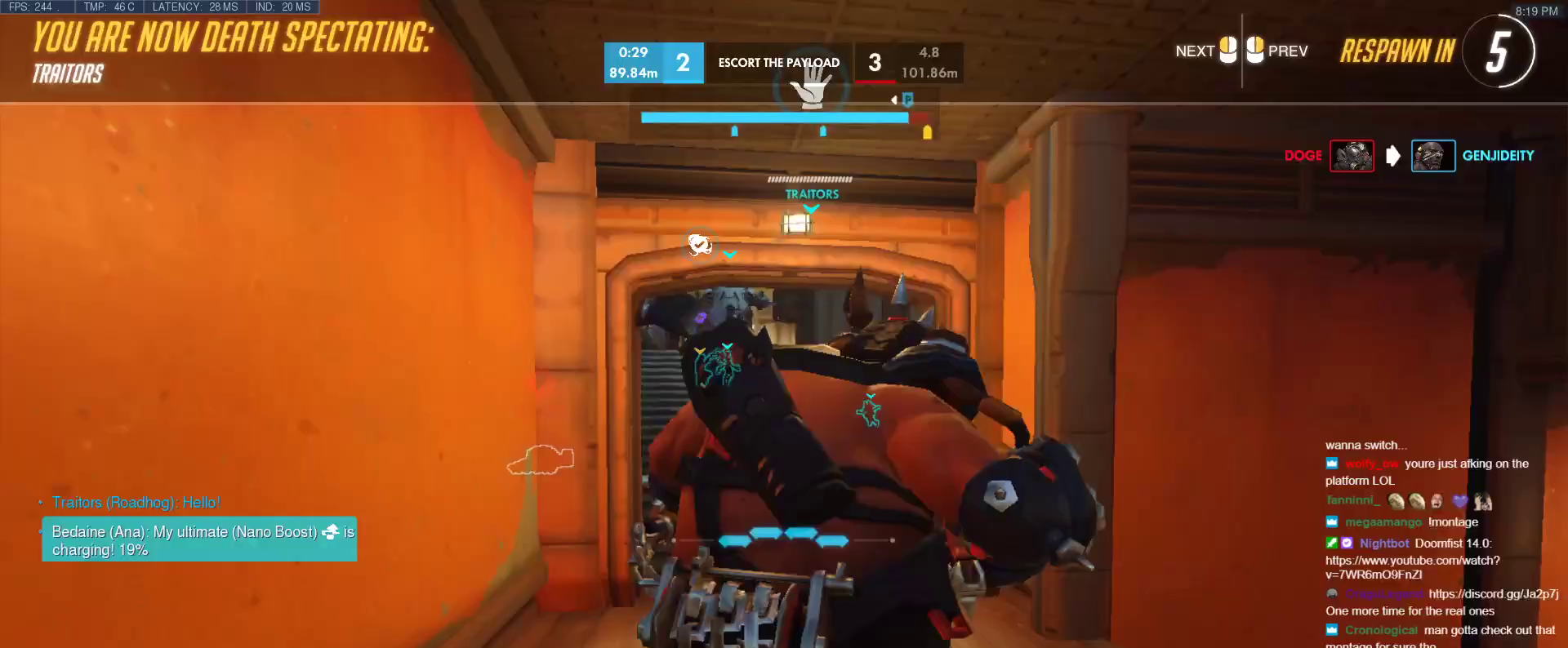
{"keys": ["w"], "events": []}
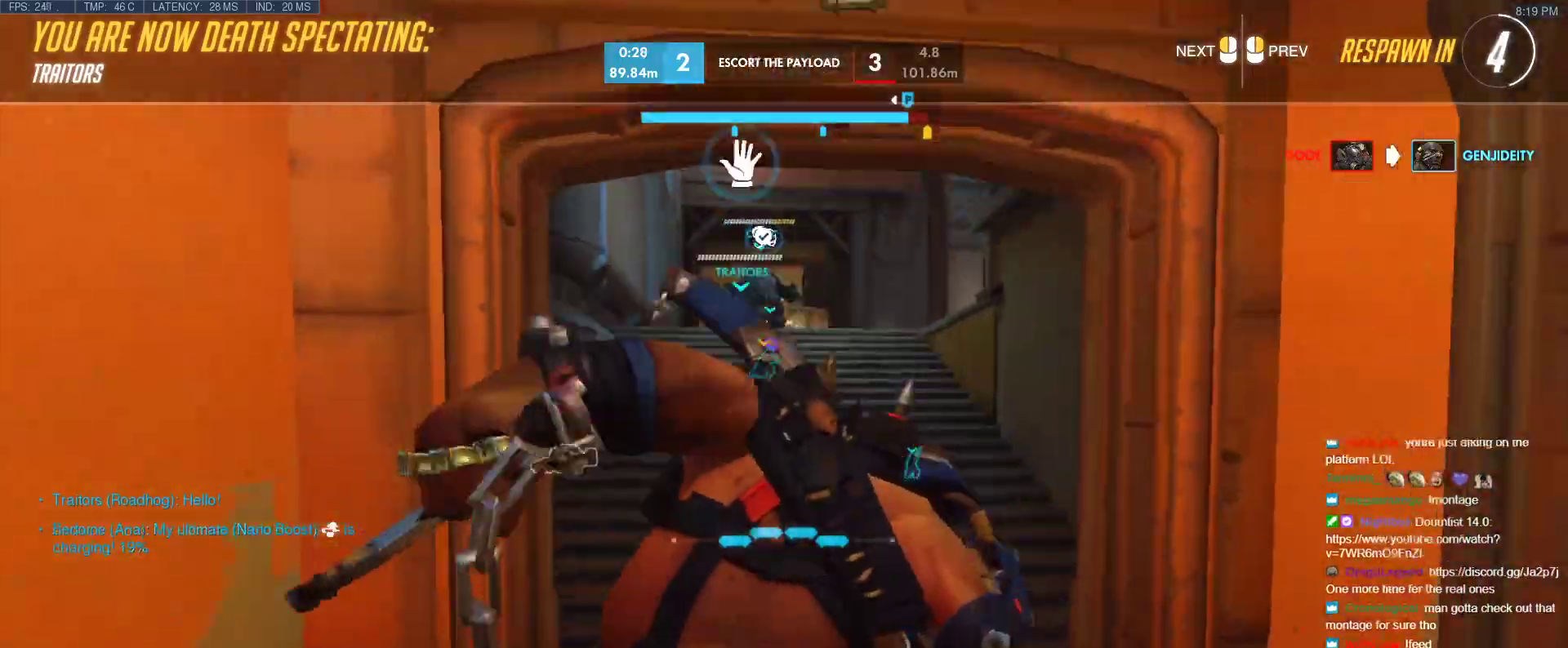
{"keys": ["w"], "events": []}
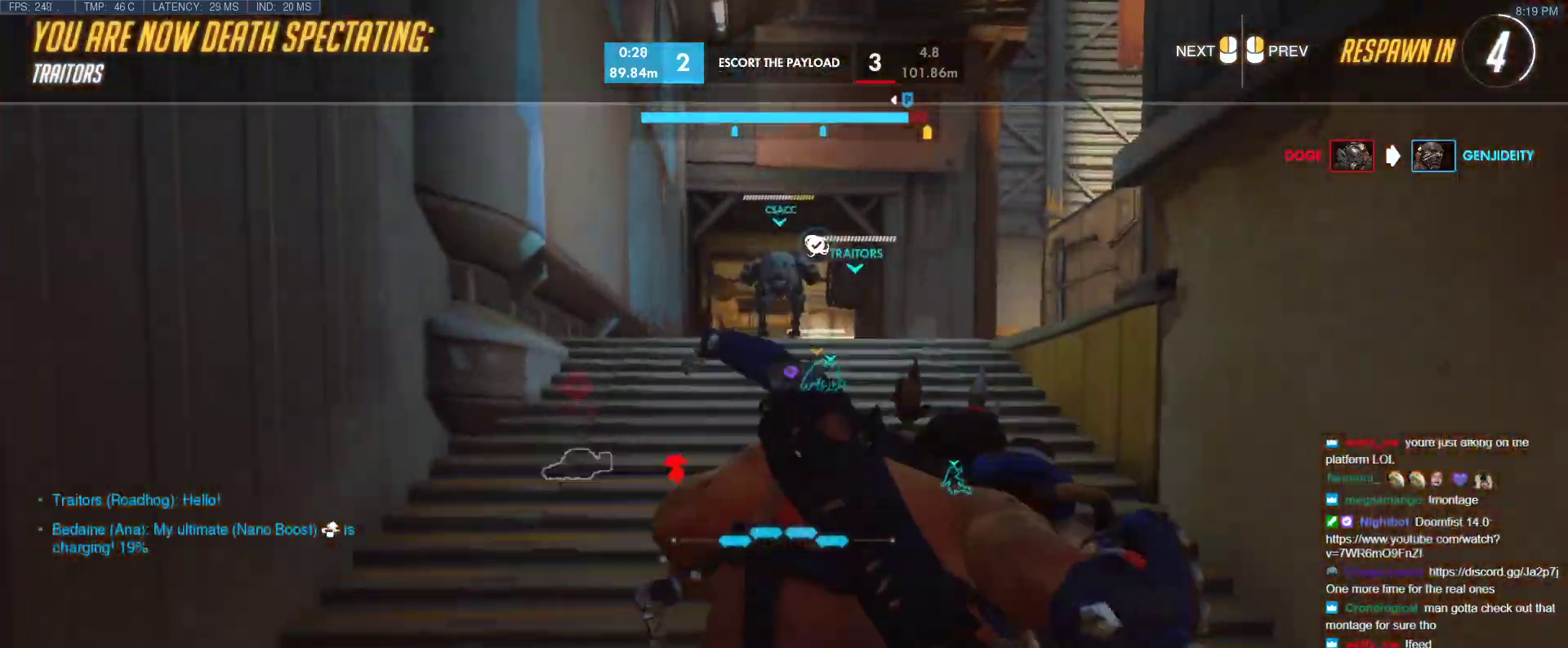
{"keys": ["w"], "events": []}
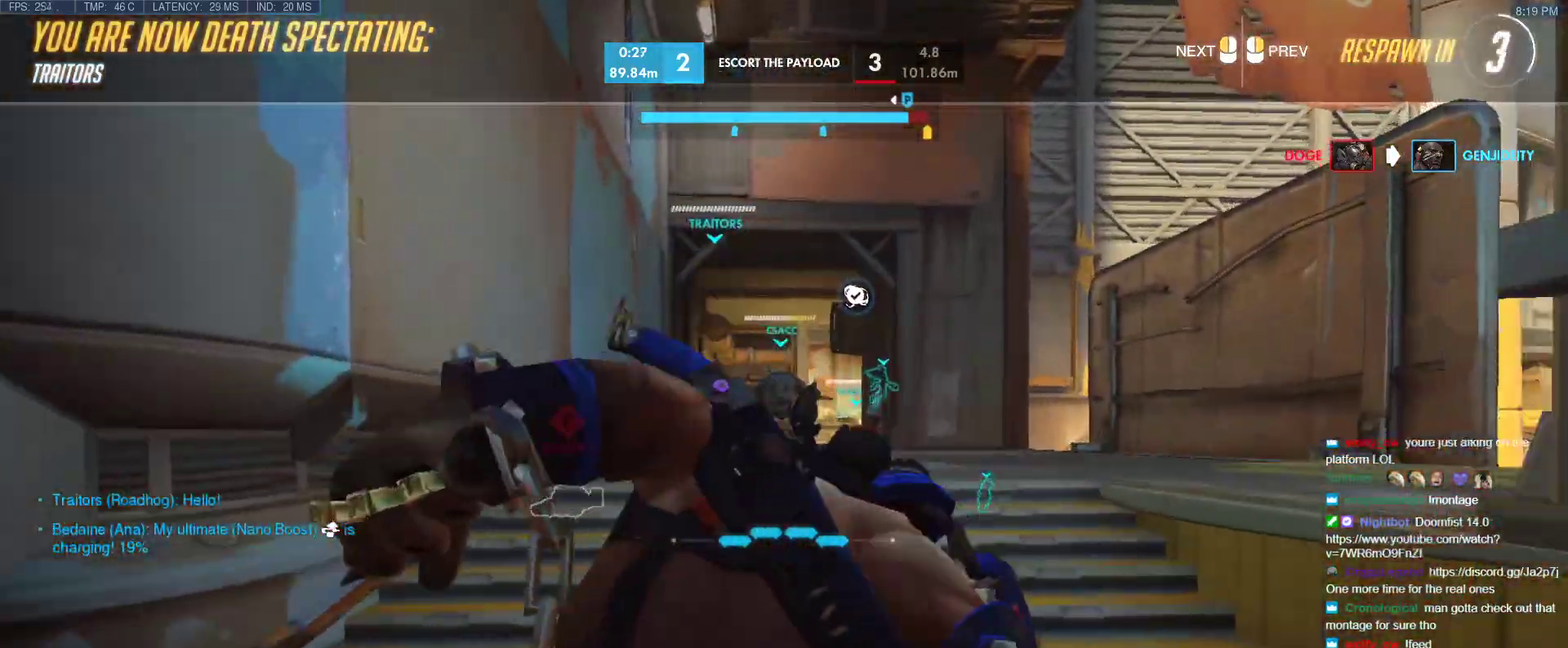
{"keys": ["w"], "events": []}
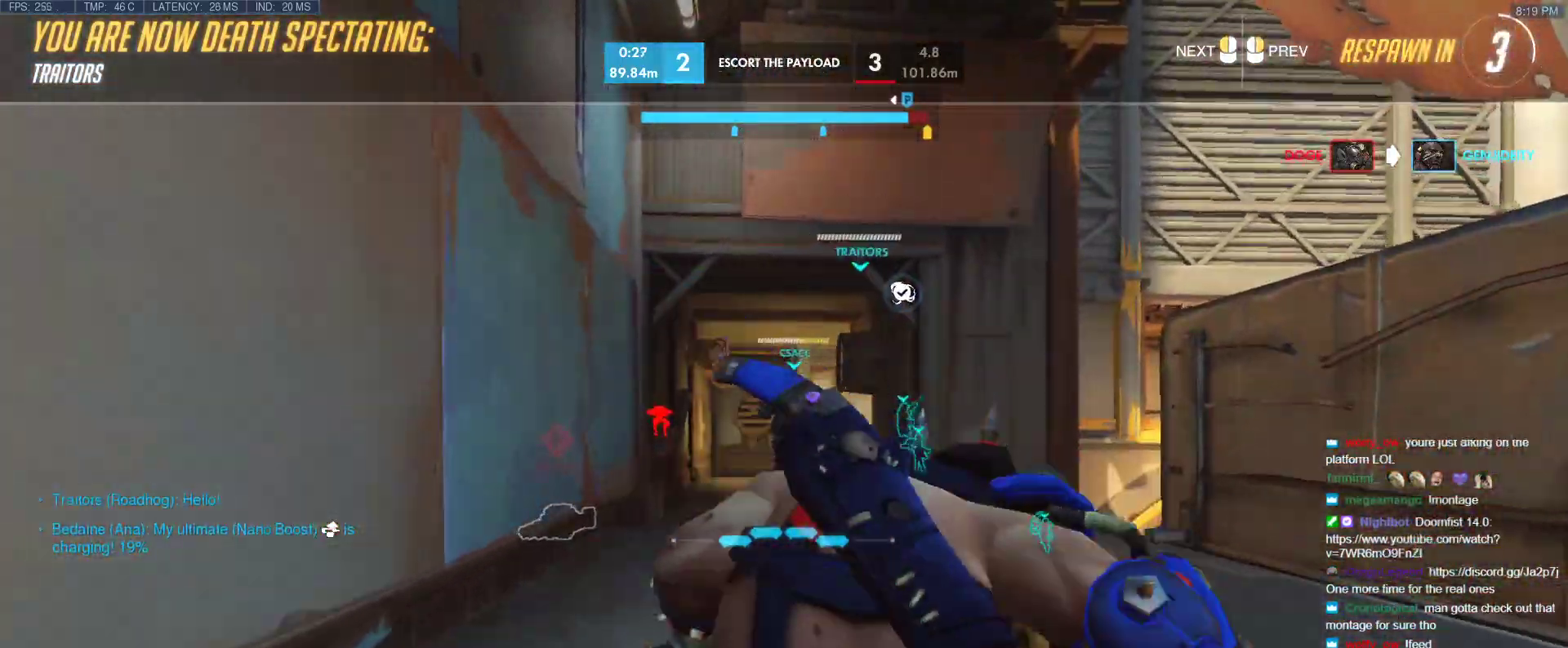
{"keys": ["w"], "events": []}
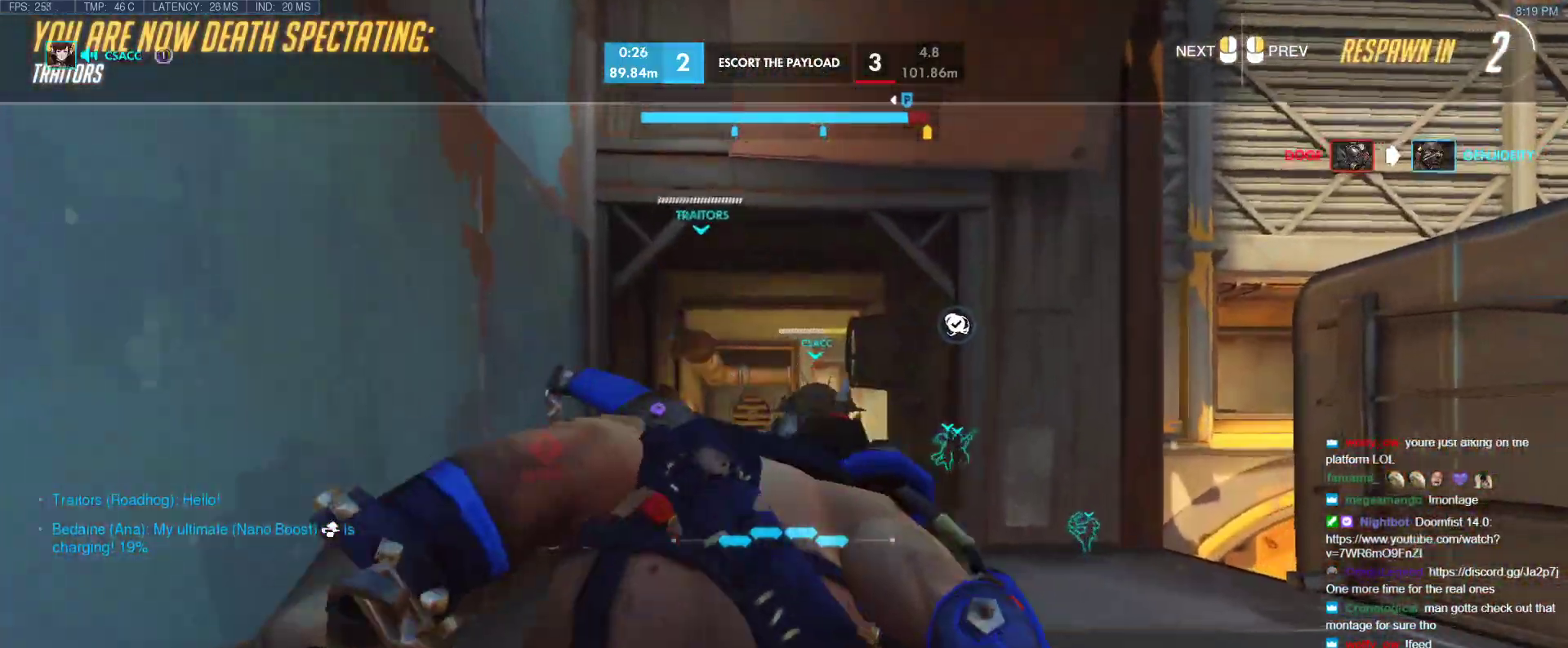
{"keys": ["w"], "events": []}
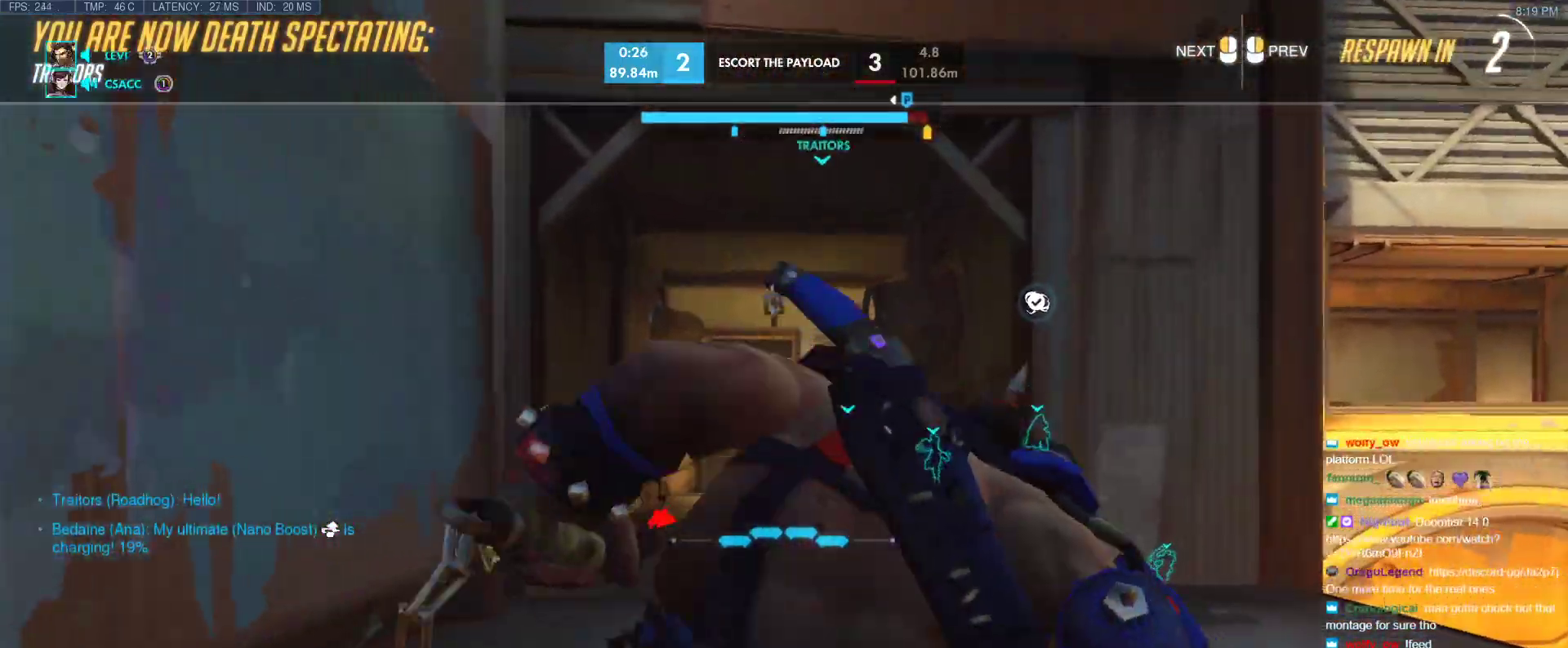
{"keys": ["w"], "events": [[117, "r", "down"], [217, "r", "up"]]}
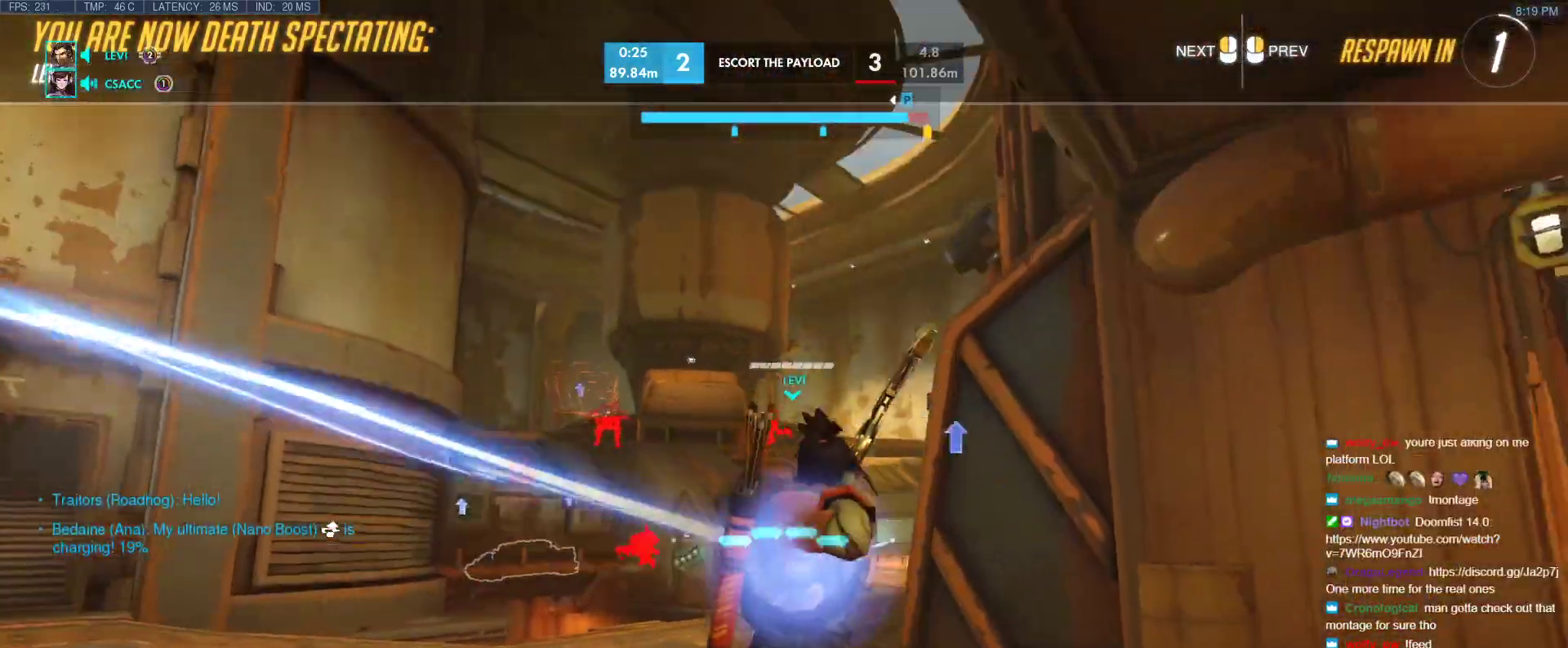
{"keys": ["w"], "events": [[267, "r", "down"], [367, "r", "up"]]}
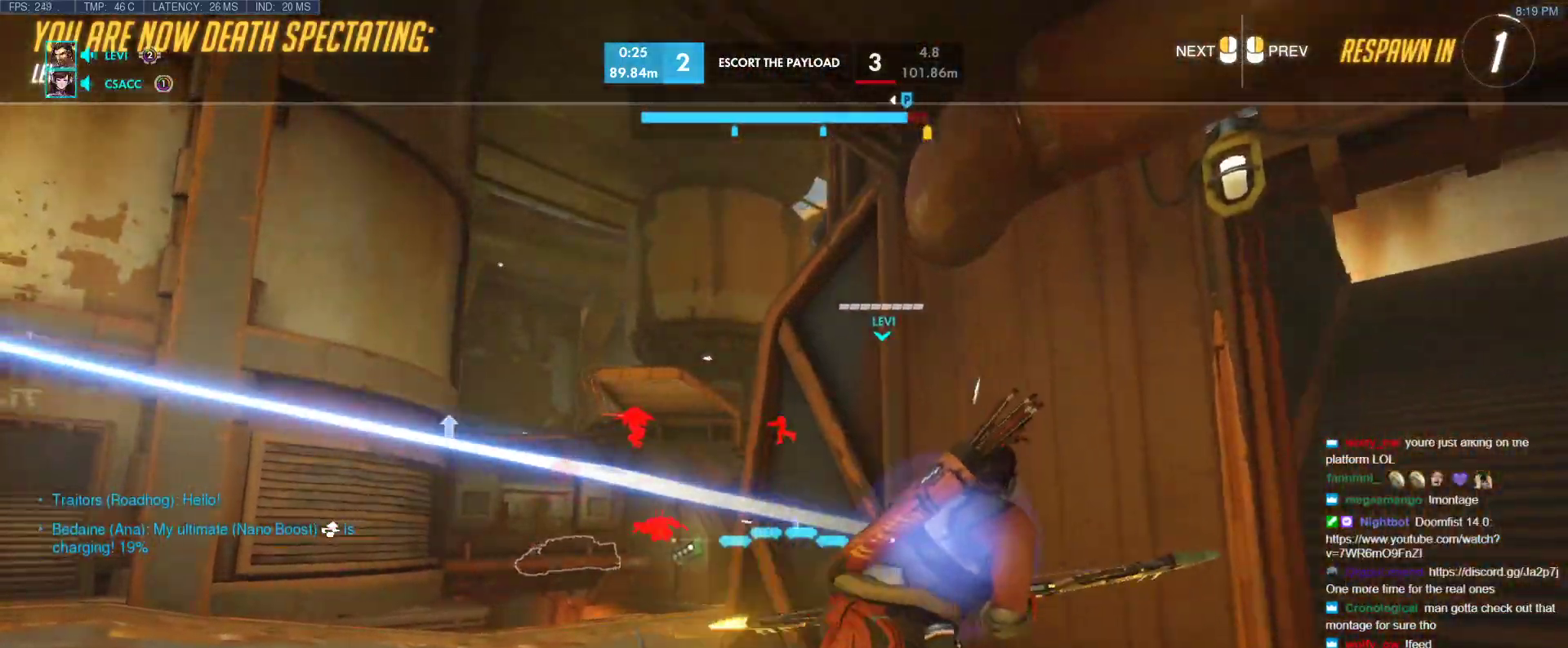
{"keys": ["w"], "events": []}
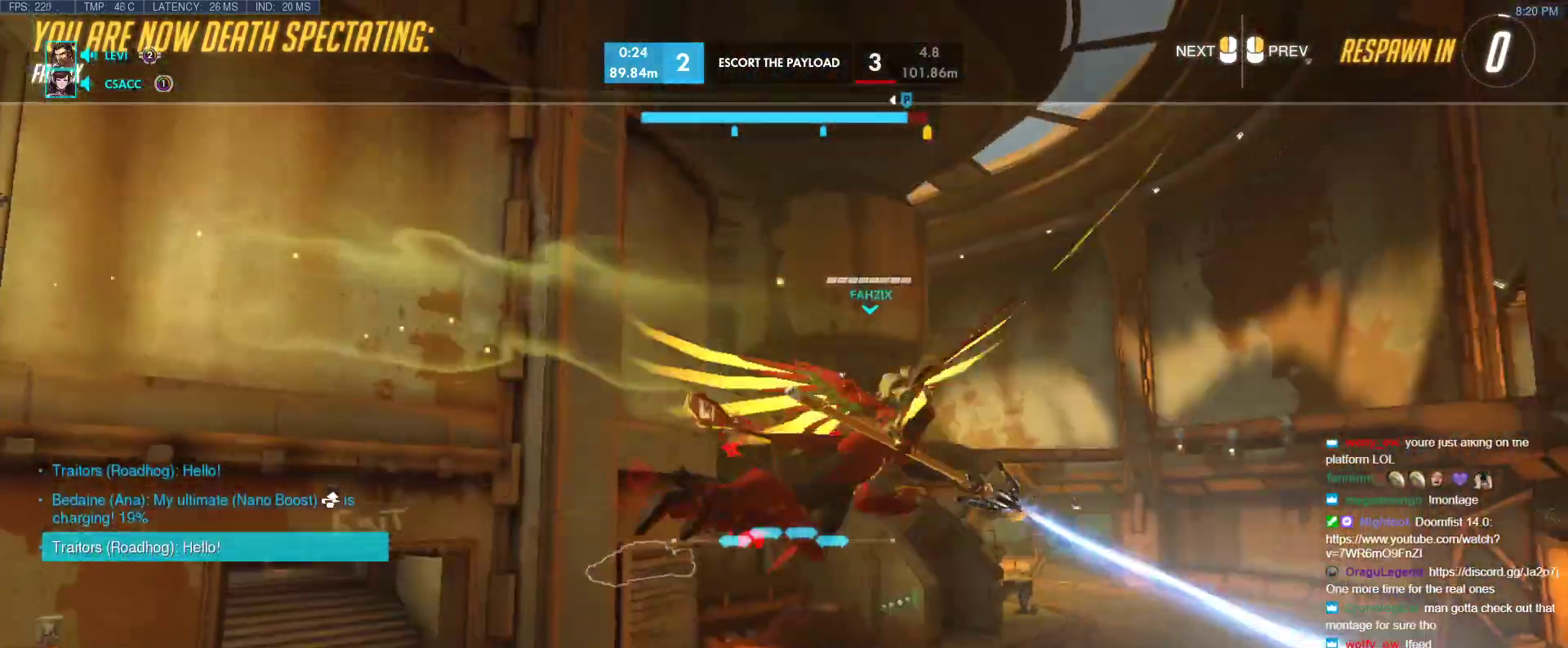
{"keys": ["w"], "events": []}
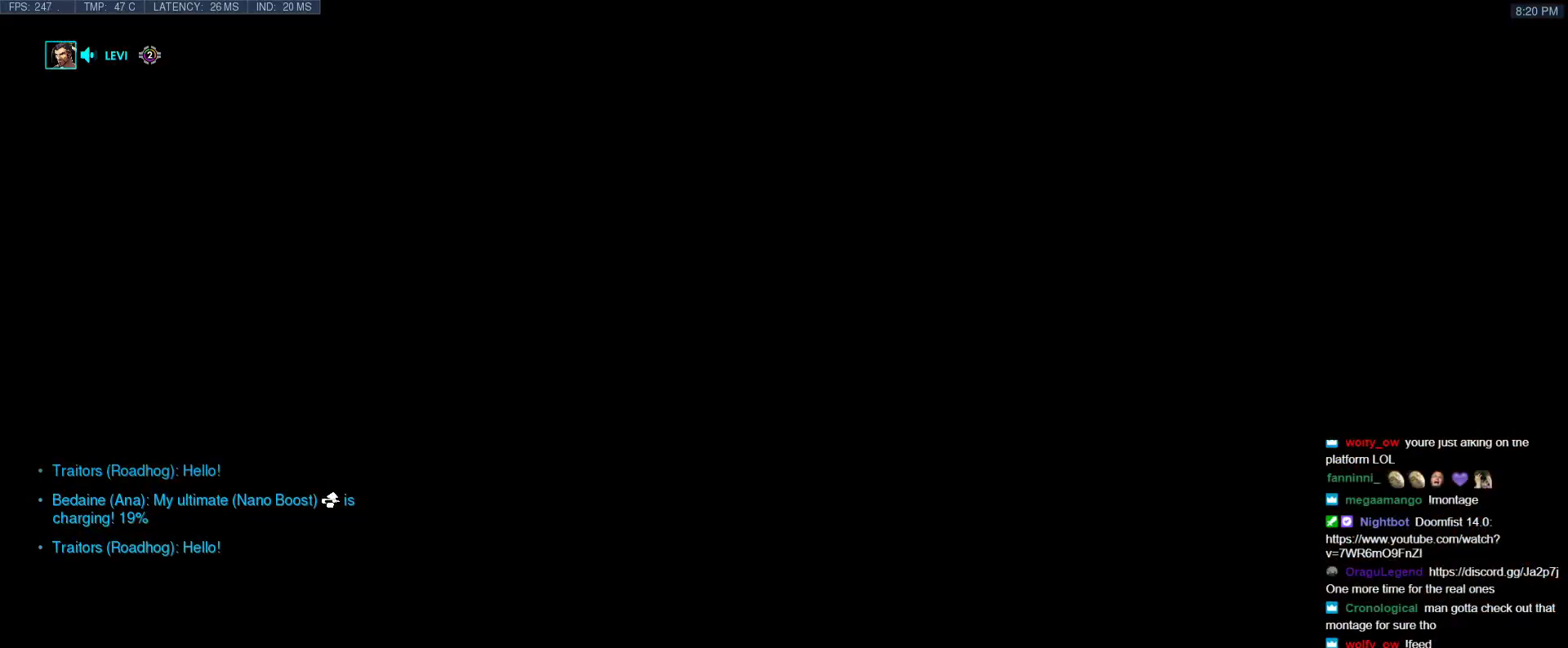
{"keys": ["a", "space", "w"], "events": [[183, "r", "down"], [233, "r", "up"], [317, "space", "down"], [417, "a", "down"]]}
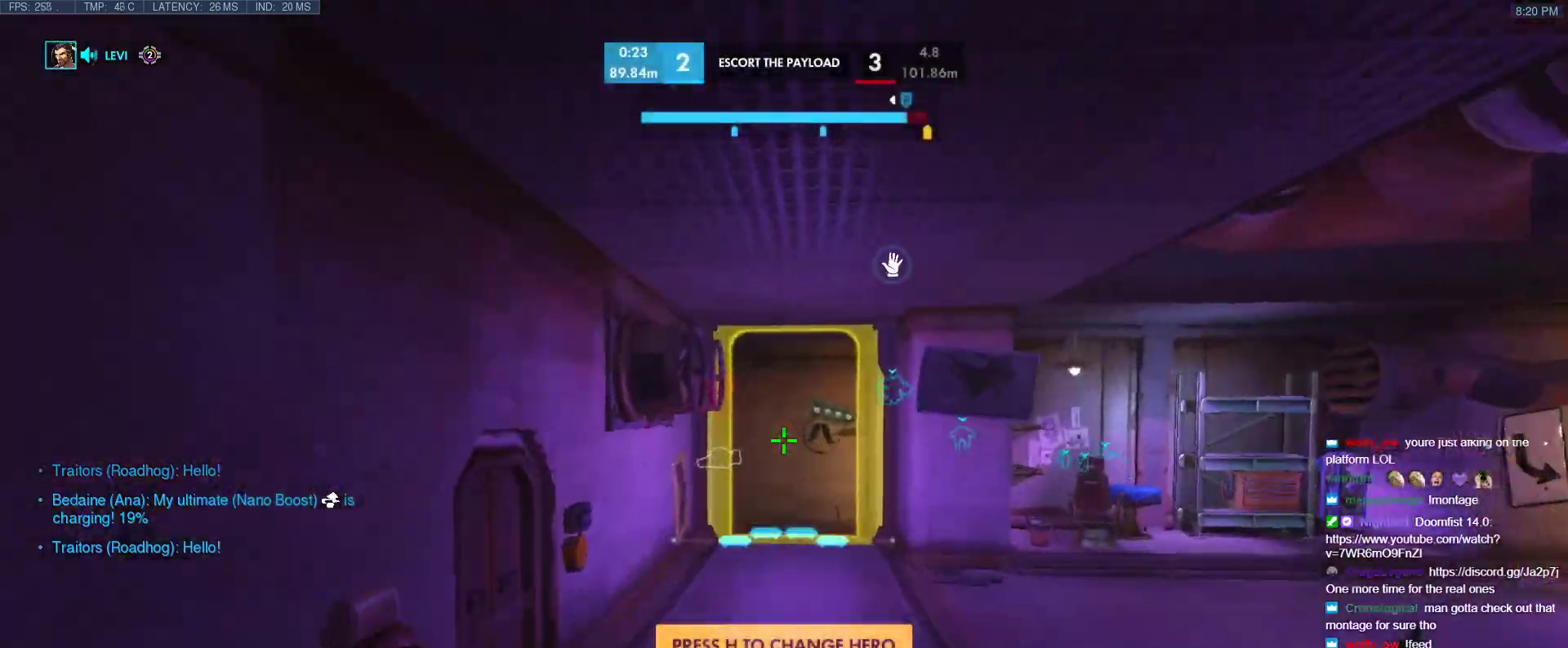
{"keys": ["w"], "events": [[17, "space", "up"], [150, "a", "up"]]}
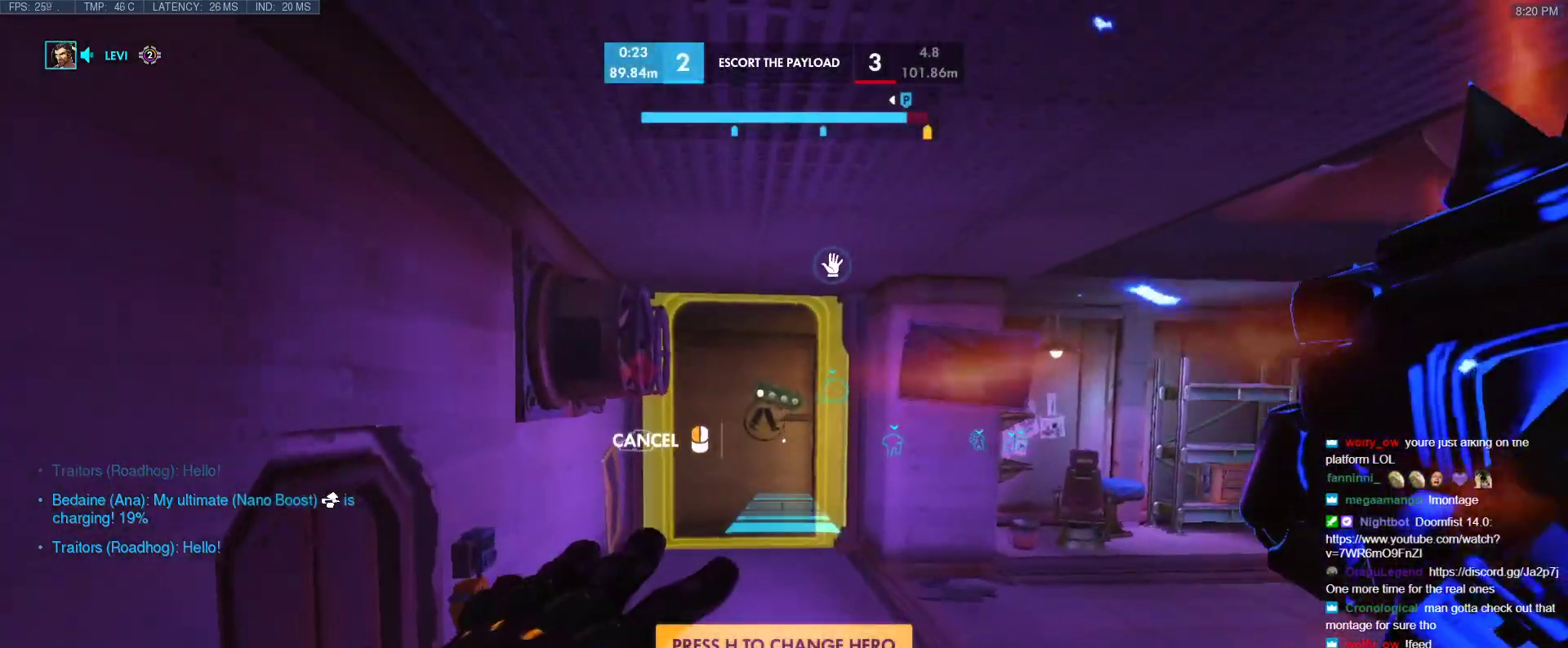
{"keys": ["w"], "events": []}
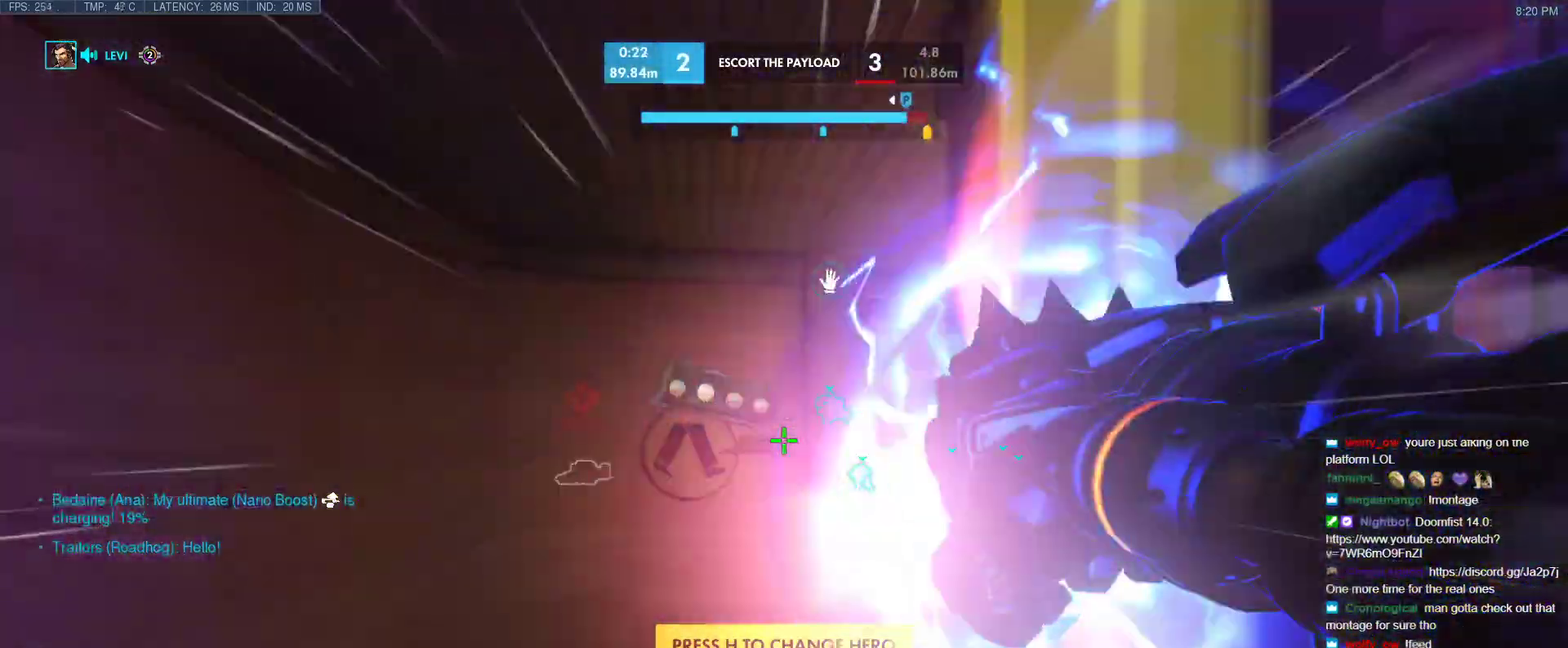
{"keys": ["d", "w"], "events": [[133, "t", "down"], [233, "t", "up"], [367, "d", "down"]]}
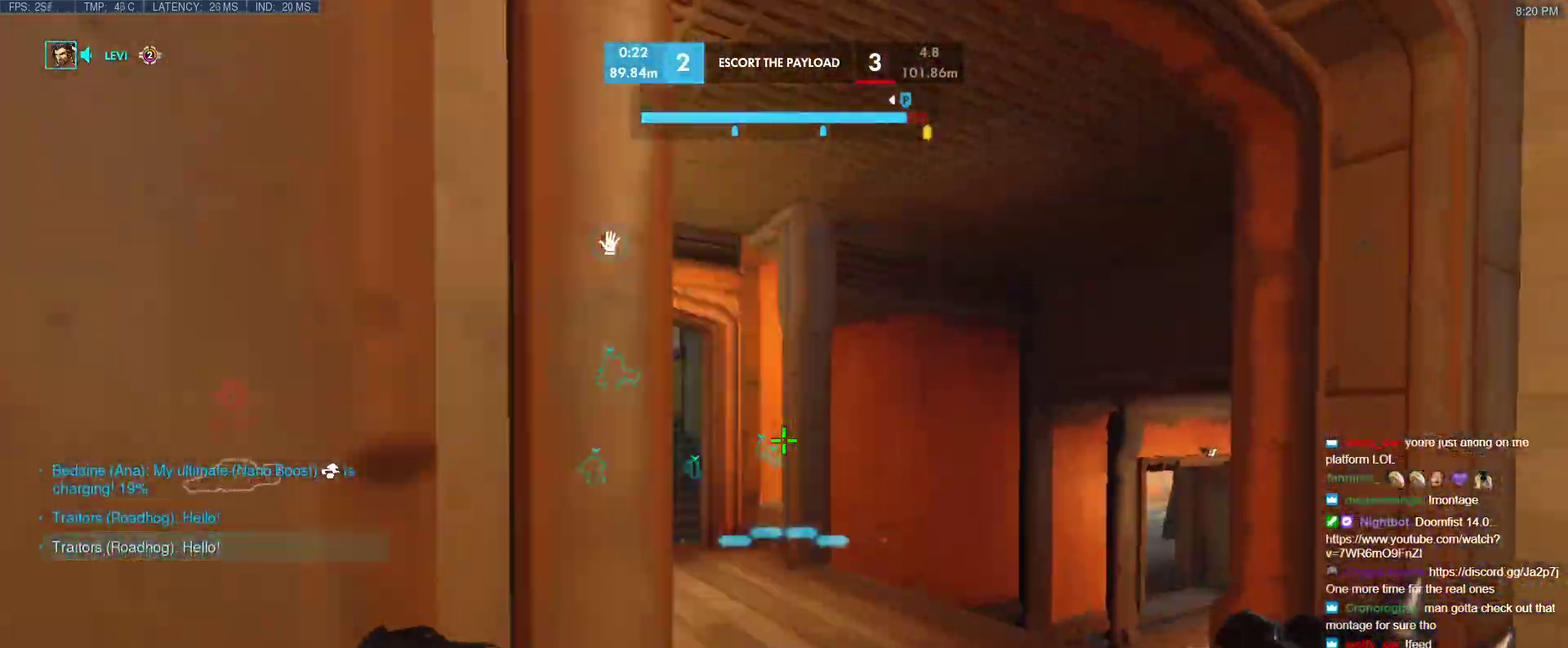
{"keys": ["w"], "events": [[250, "d", "up"]]}
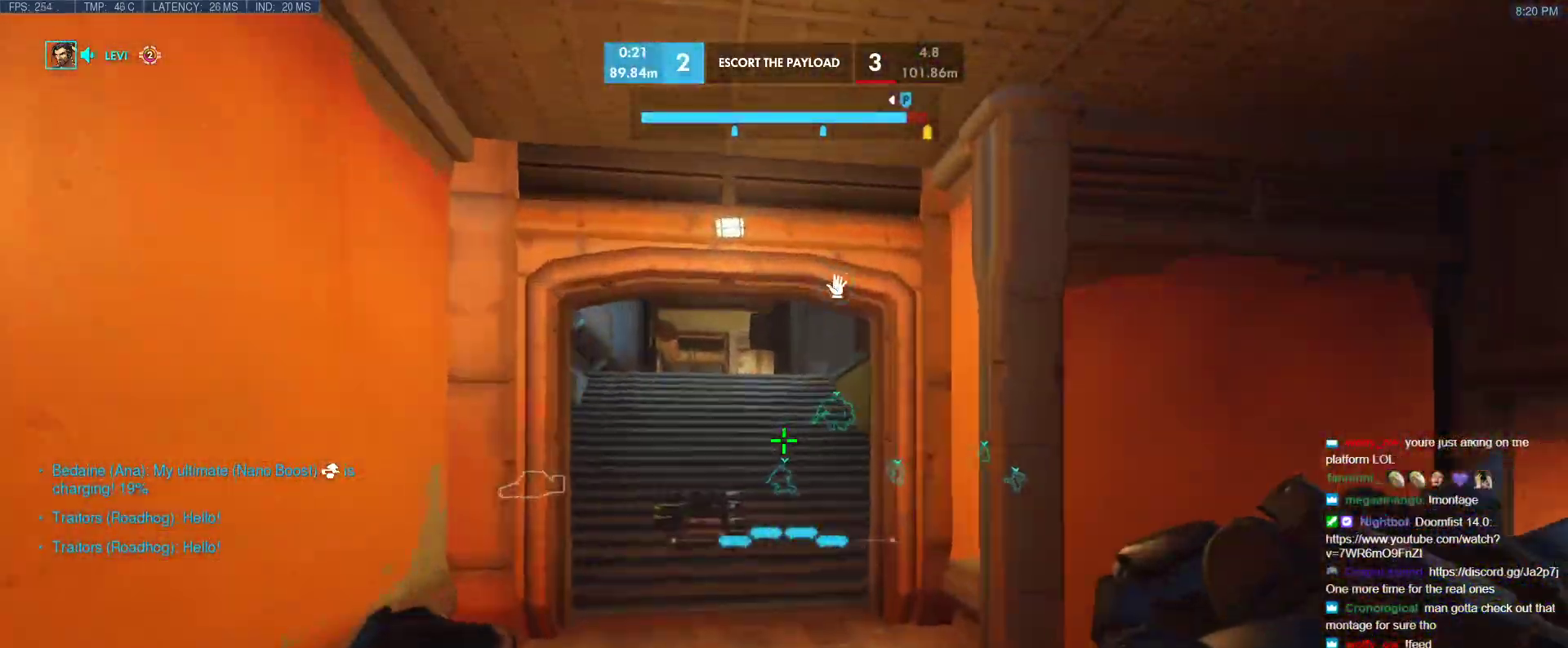
{"keys": ["space", "w"], "events": [[400, "space", "down"]]}
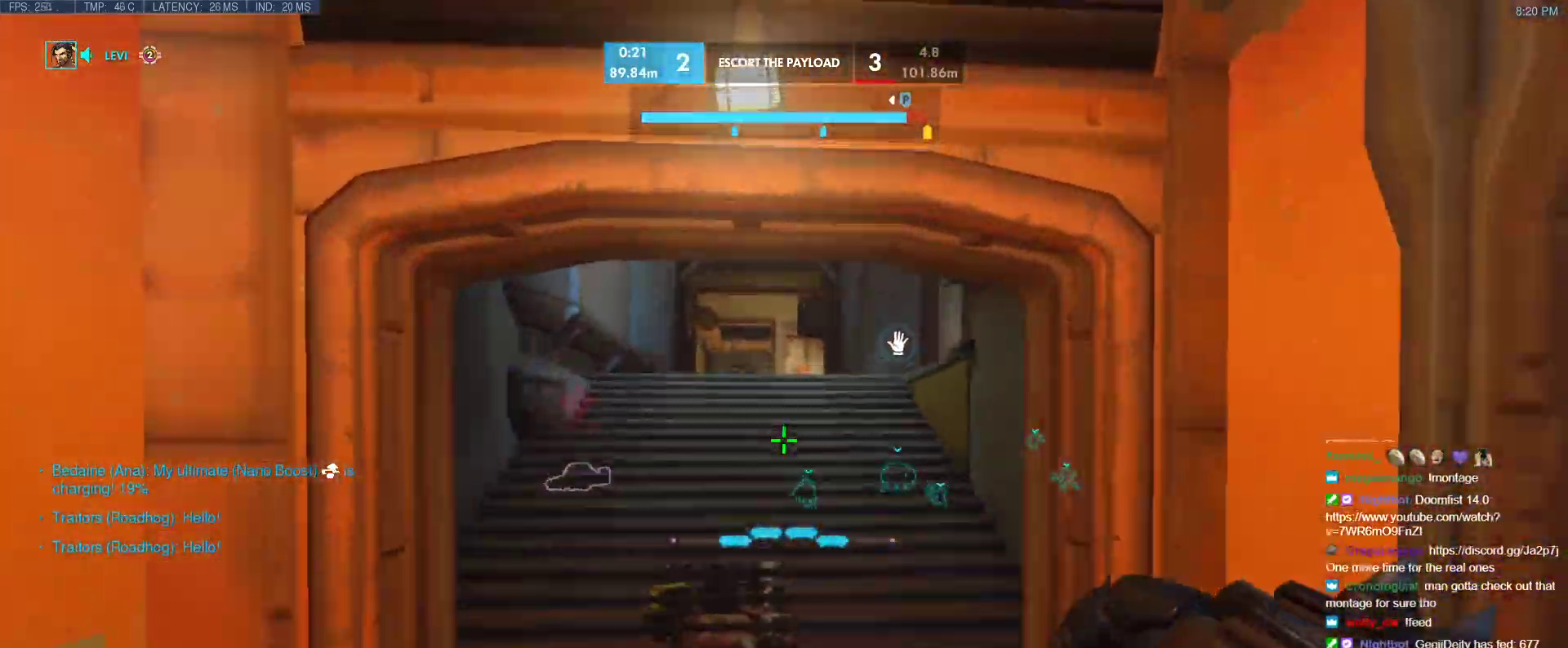
{"keys": ["shift", "w"], "events": [[33, "space", "up"], [467, "shift", "down"]]}
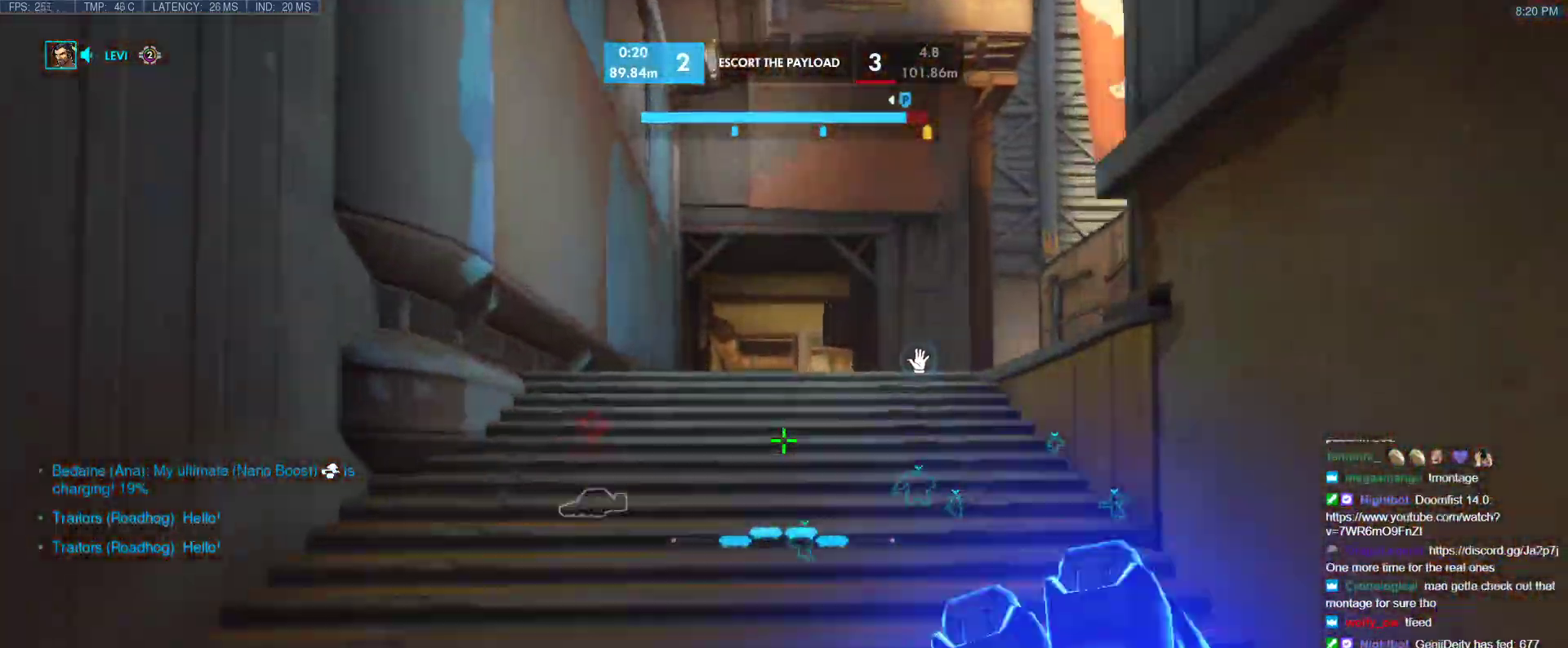
{"keys": ["w"], "events": [[150, "shift", "up"]]}
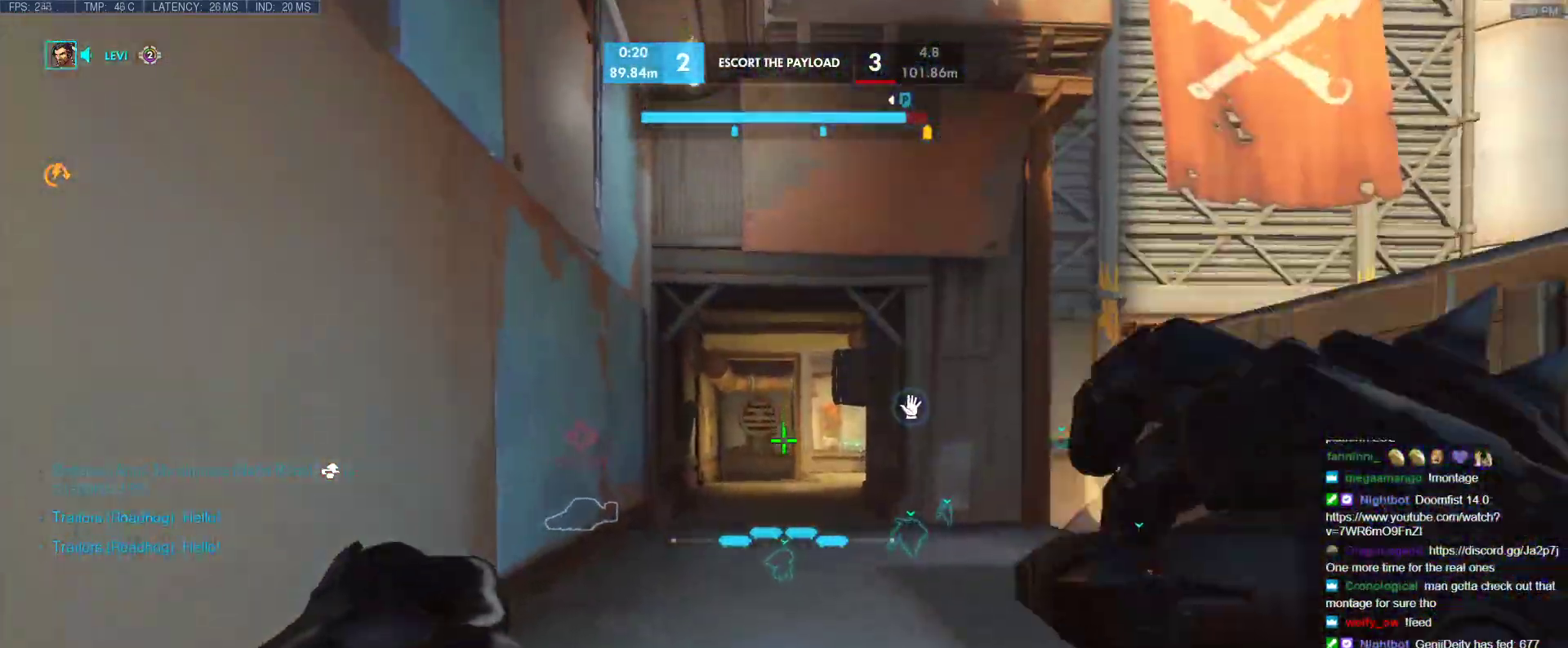
{"keys": ["e", "w"], "events": [[17, "e", "down"]]}
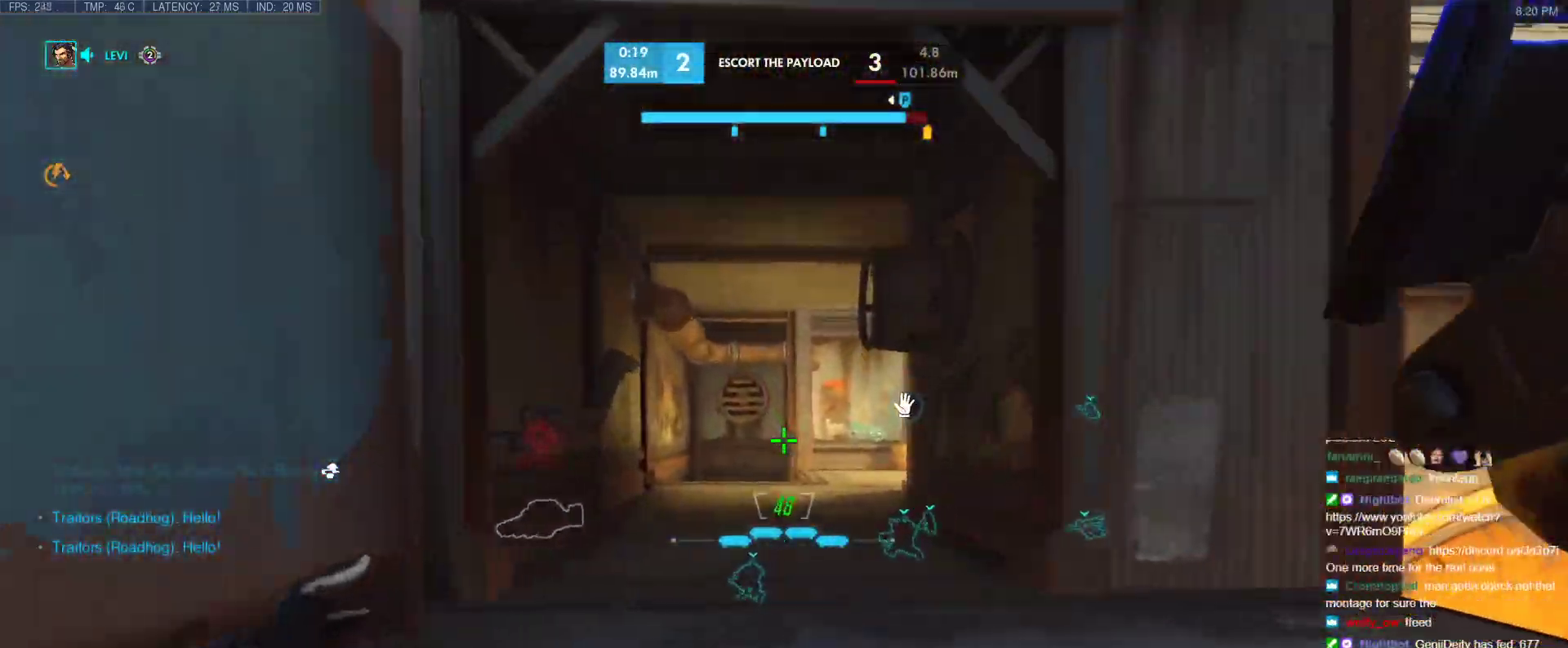
{"keys": ["d", "space", "w"], "events": [[33, "e", "up"], [133, "r", "down"], [233, "r", "up"], [367, "d", "down"], [467, "space", "down"]]}
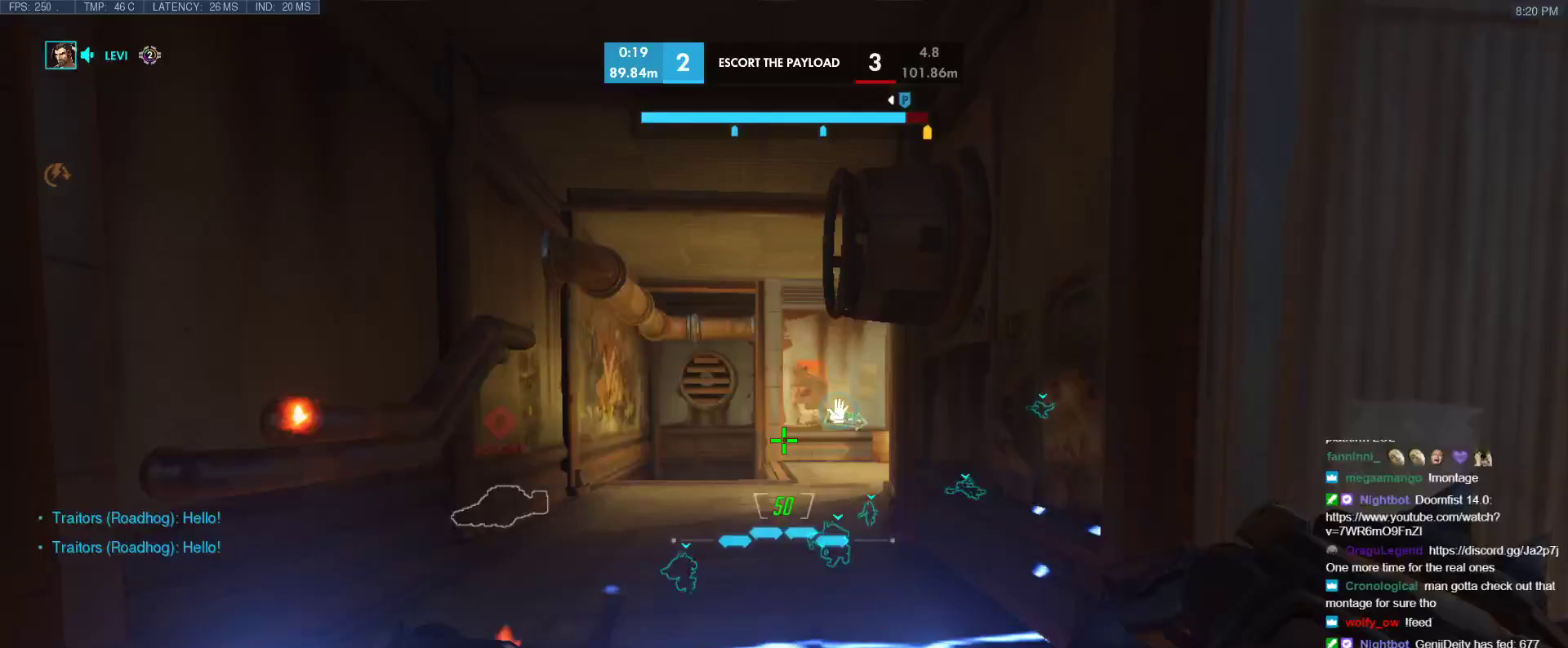
{"keys": ["w"], "events": [[50, "d", "up"], [100, "space", "up"]]}
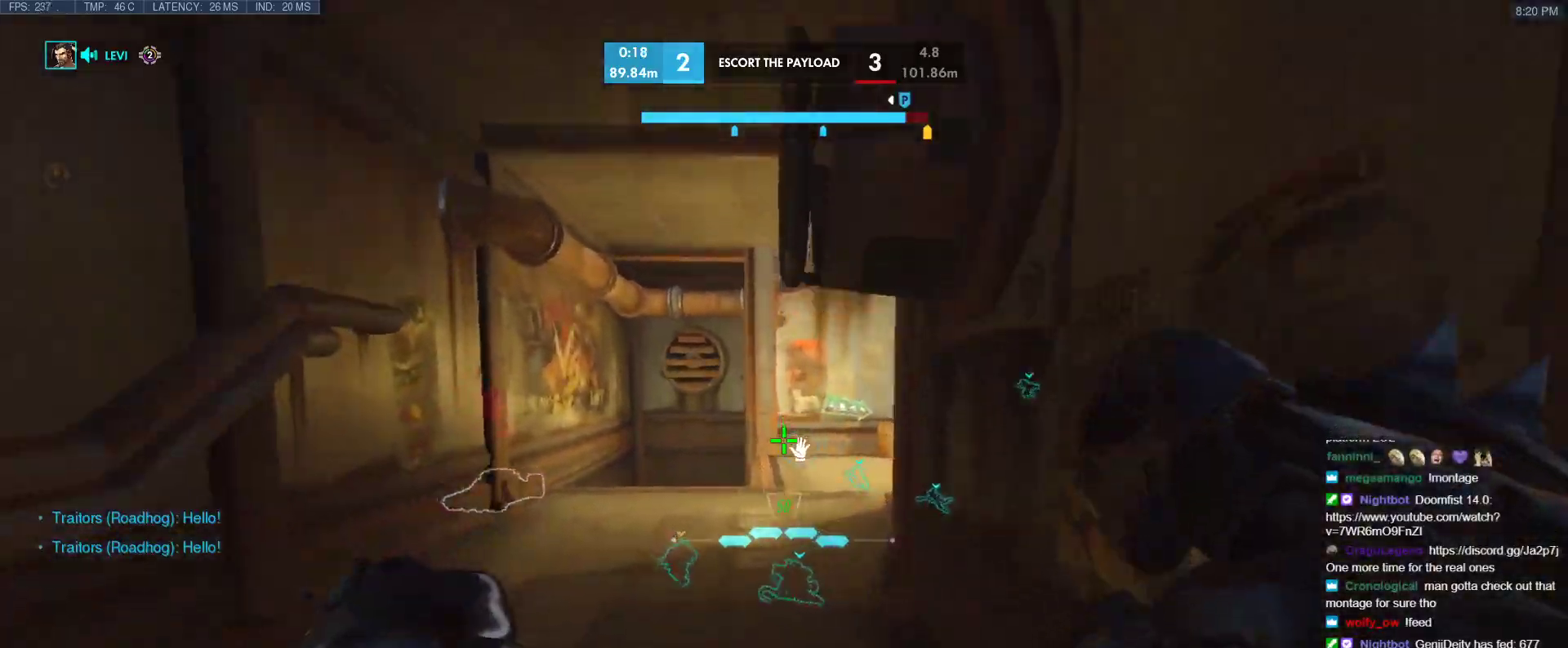
{"keys": ["w"], "events": [[217, "space", "down"], [350, "space", "up"]]}
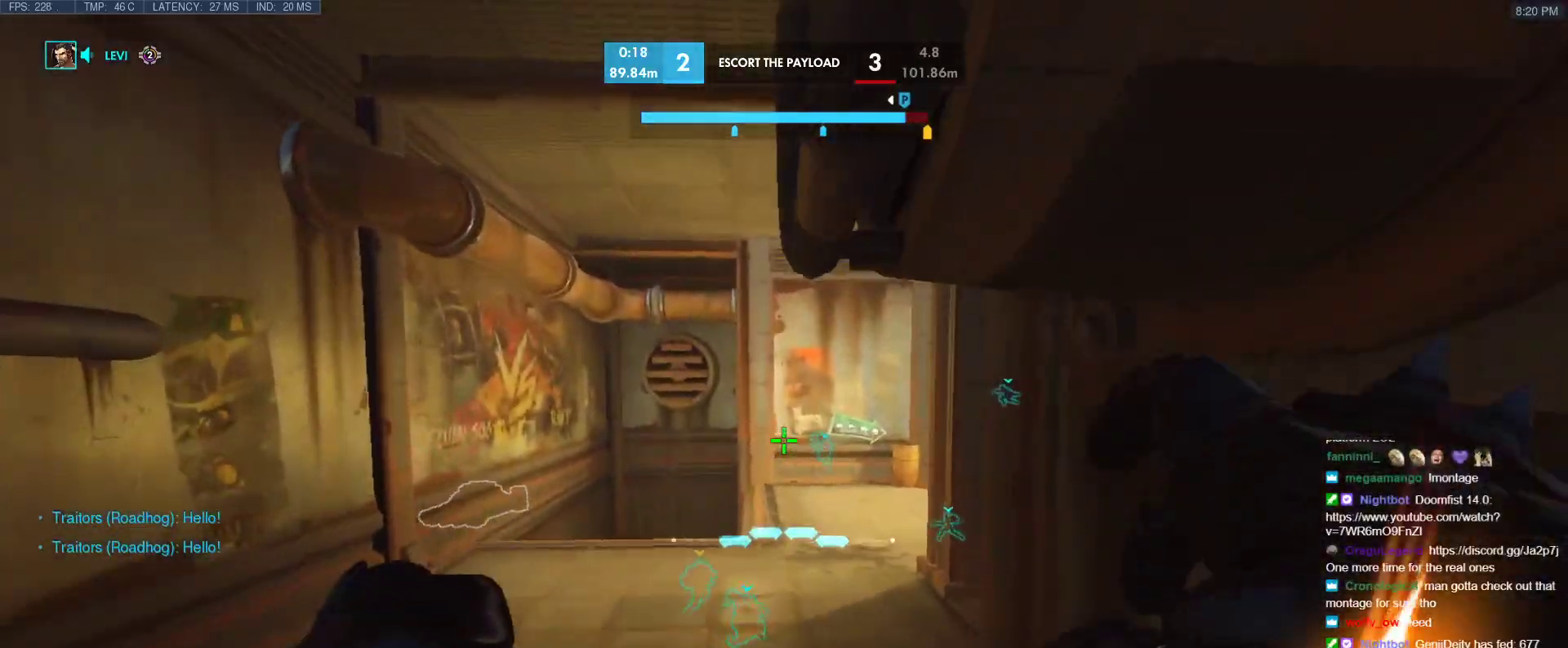
{"keys": ["w"], "events": []}
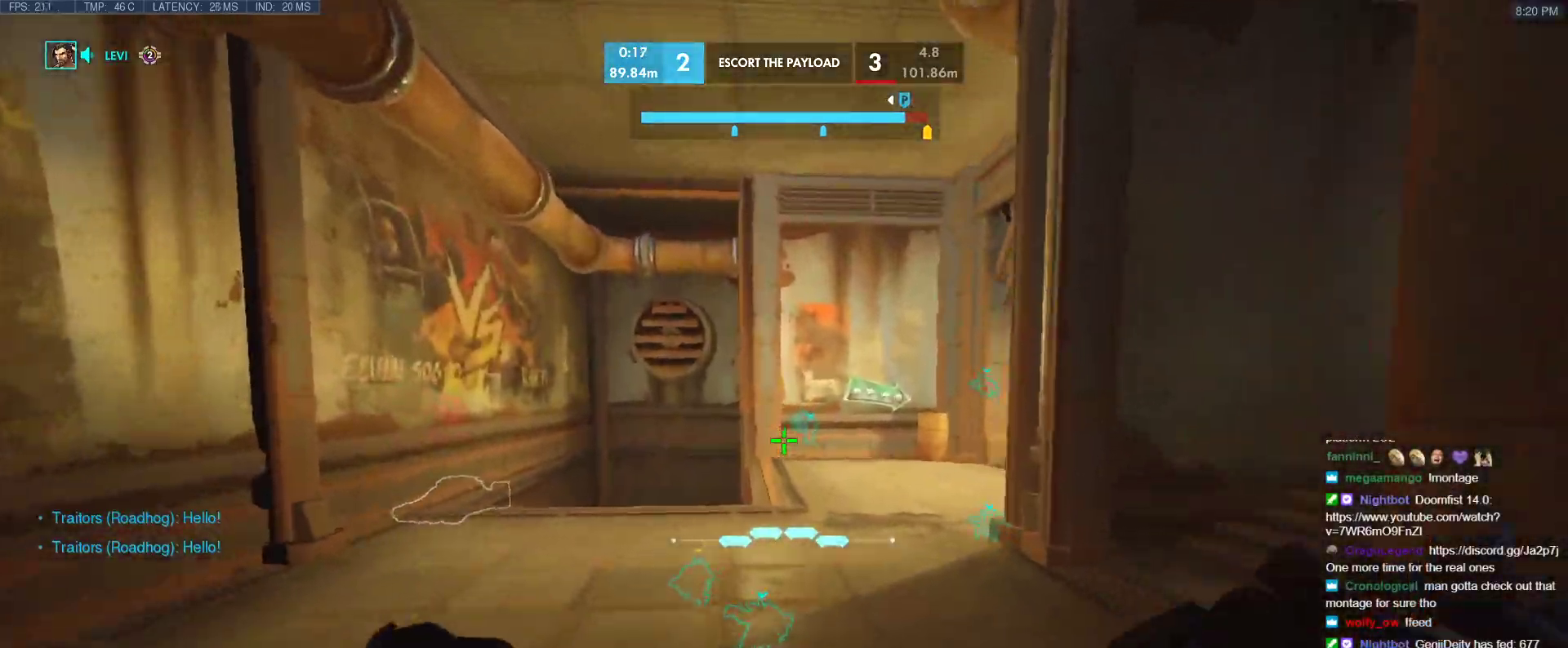
{"keys": ["a", "w"], "events": [[17, "a", "down"], [100, "space", "down"], [250, "space", "up"]]}